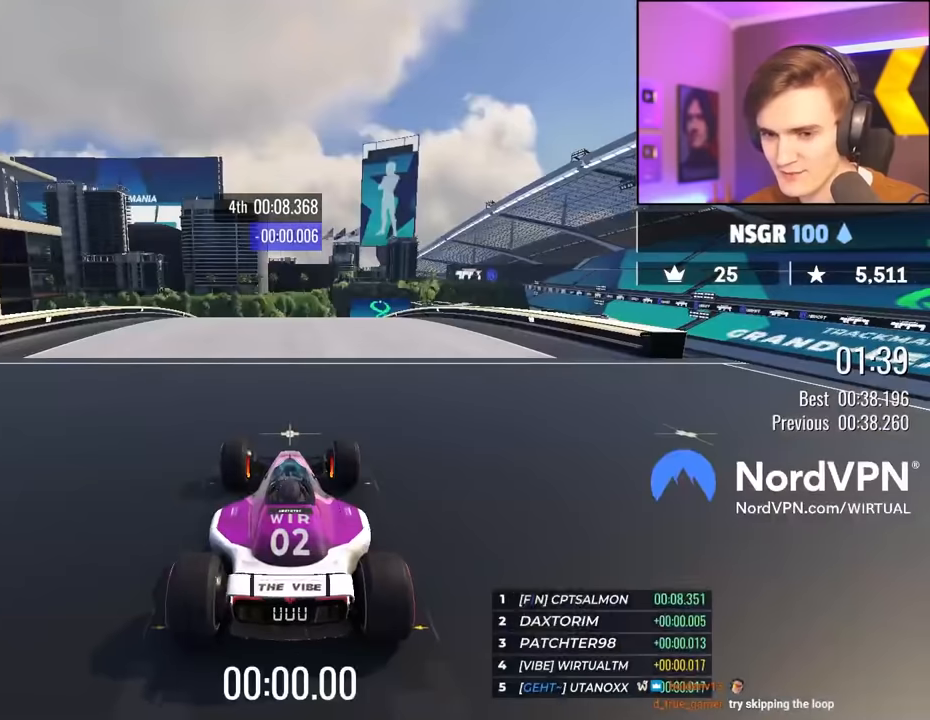
Gameplay with keyboard; each line is a JSON object with the keys held at the frame after it. "events" lists presses ("down") and releases ("up") of "brake", "down", "left", "right" and "up" between this image and that frame as [ms after this image, input, new state], when the widget could be followed in between. No other keys are recorded. Mouse input is not recorded. Key names are as the overlay labels them; some are game actions (e.g. jump) rather than physical keys.
{"keys": ["up"], "events": []}
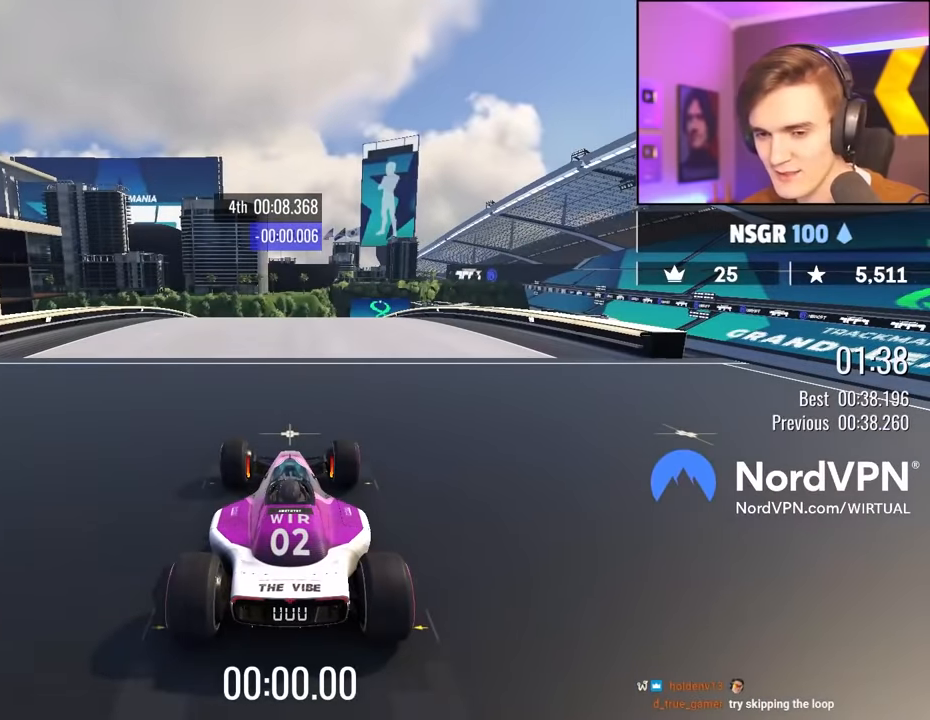
{"keys": ["up"], "events": []}
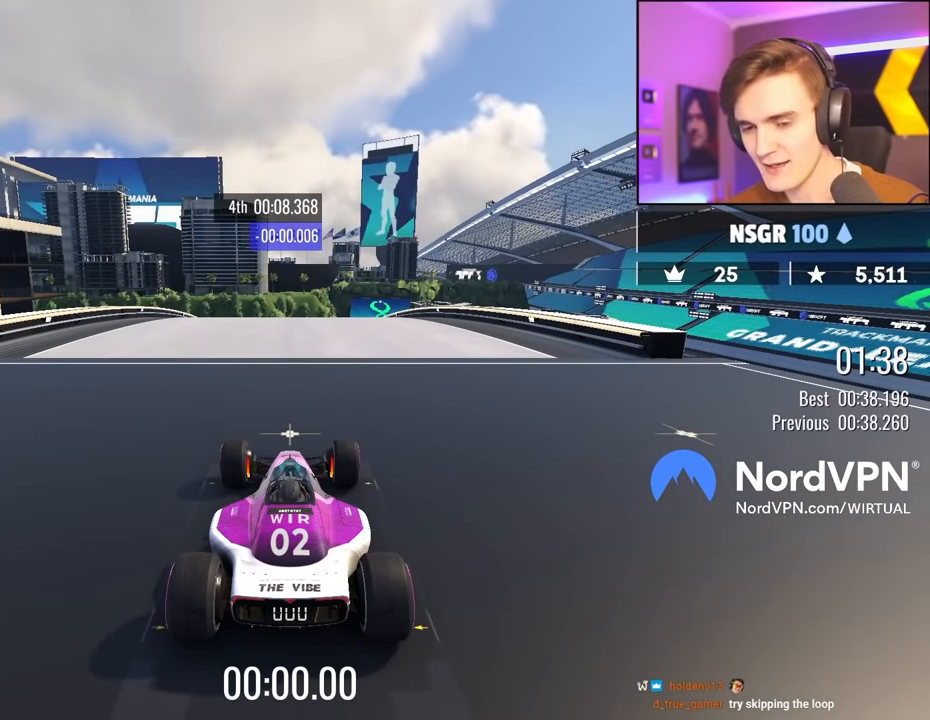
{"keys": ["up"], "events": []}
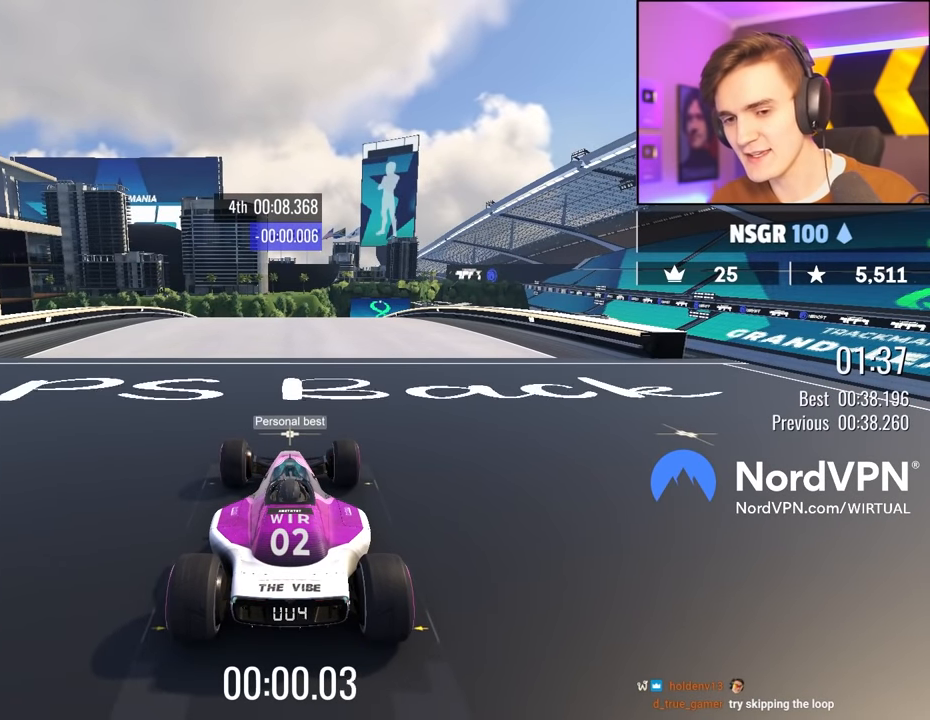
{"keys": ["up"], "events": []}
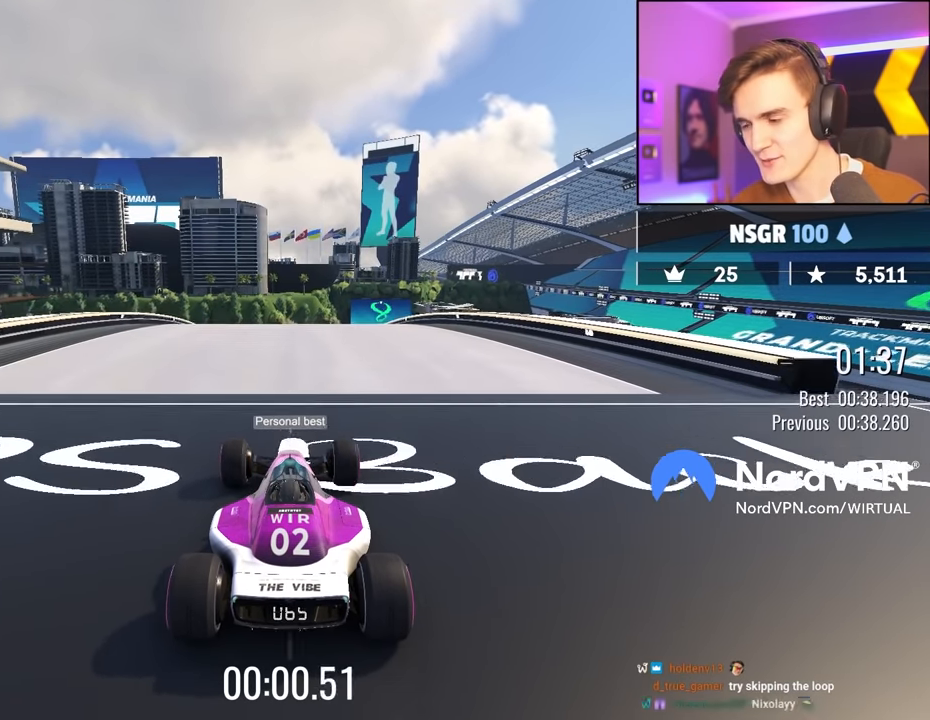
{"keys": ["up"], "events": []}
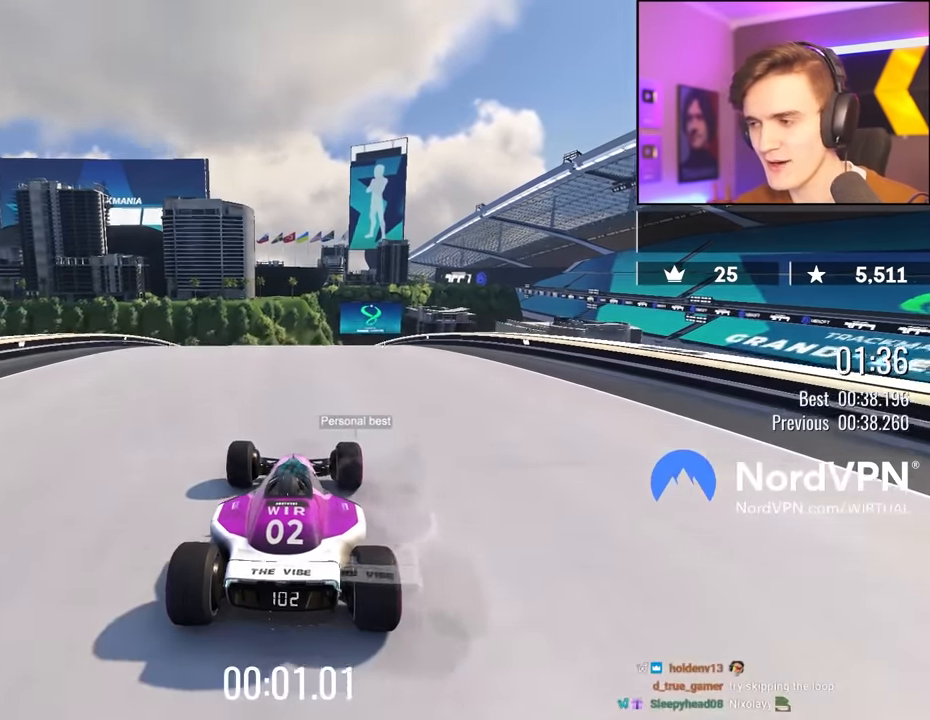
{"keys": ["up"], "events": []}
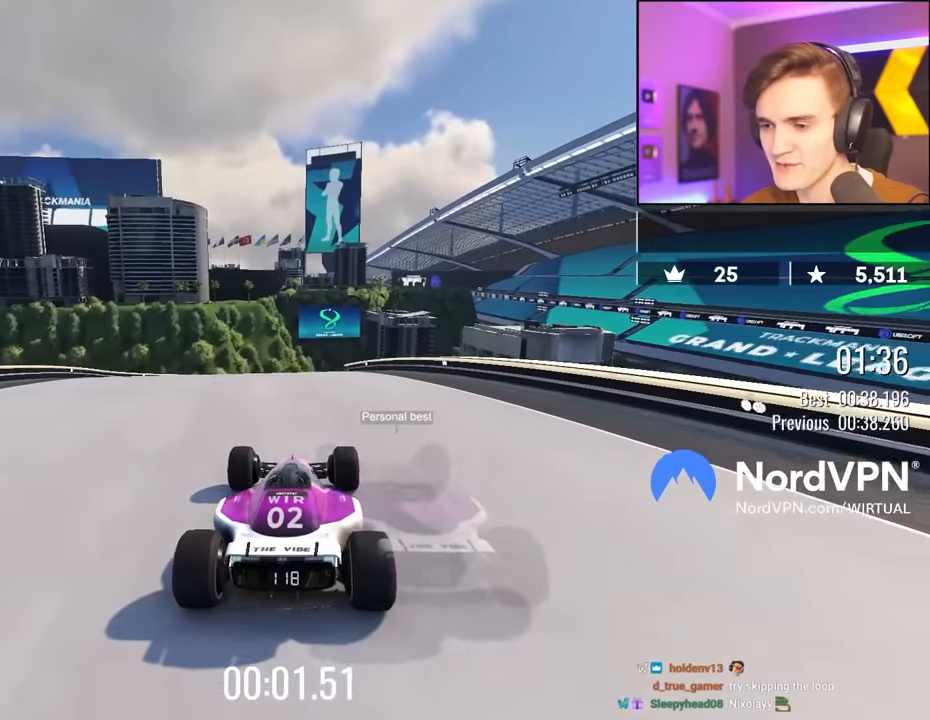
{"keys": ["up"], "events": [[300, "right", "down"], [350, "right", "up"]]}
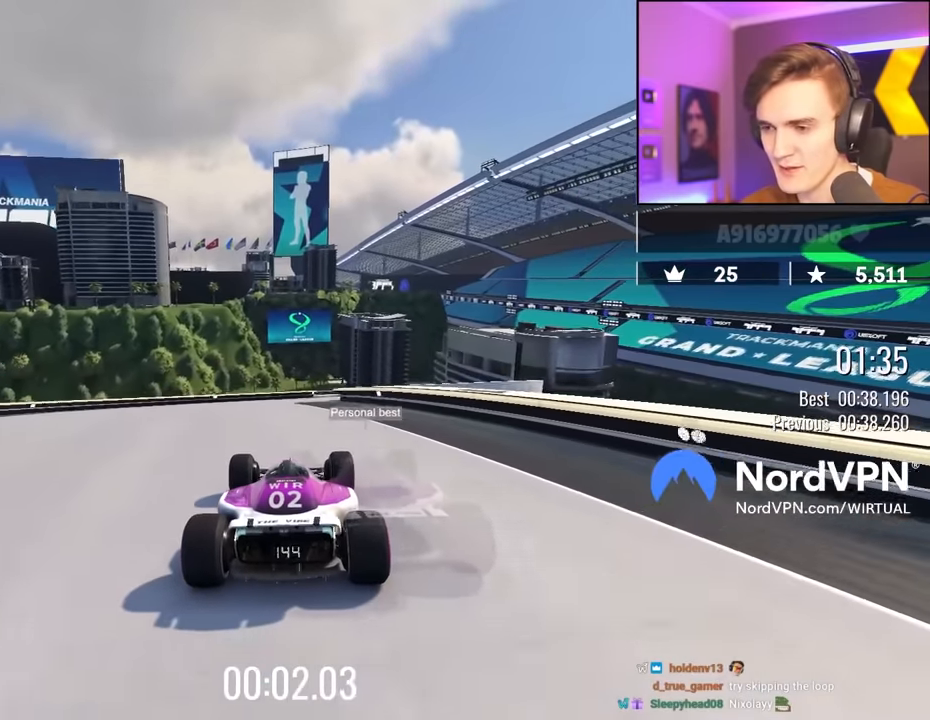
{"keys": ["up"], "events": [[233, "right", "down"], [317, "right", "up"]]}
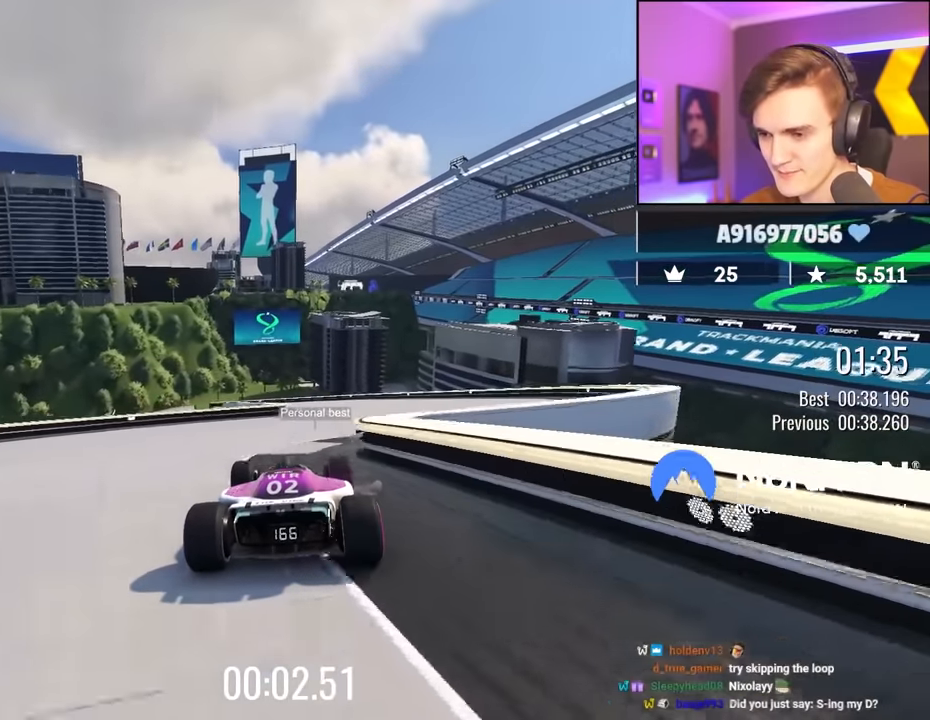
{"keys": ["up"], "events": [[100, "right", "down"], [150, "right", "up"], [333, "left", "down"], [483, "left", "up"]]}
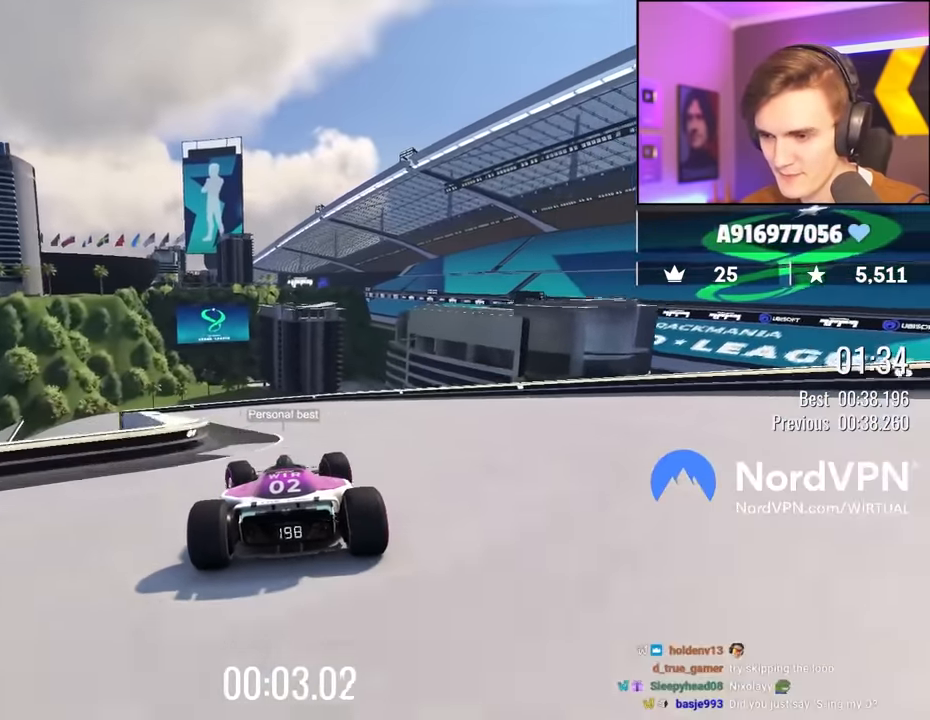
{"keys": ["left", "up"], "events": [[167, "left", "down"]]}
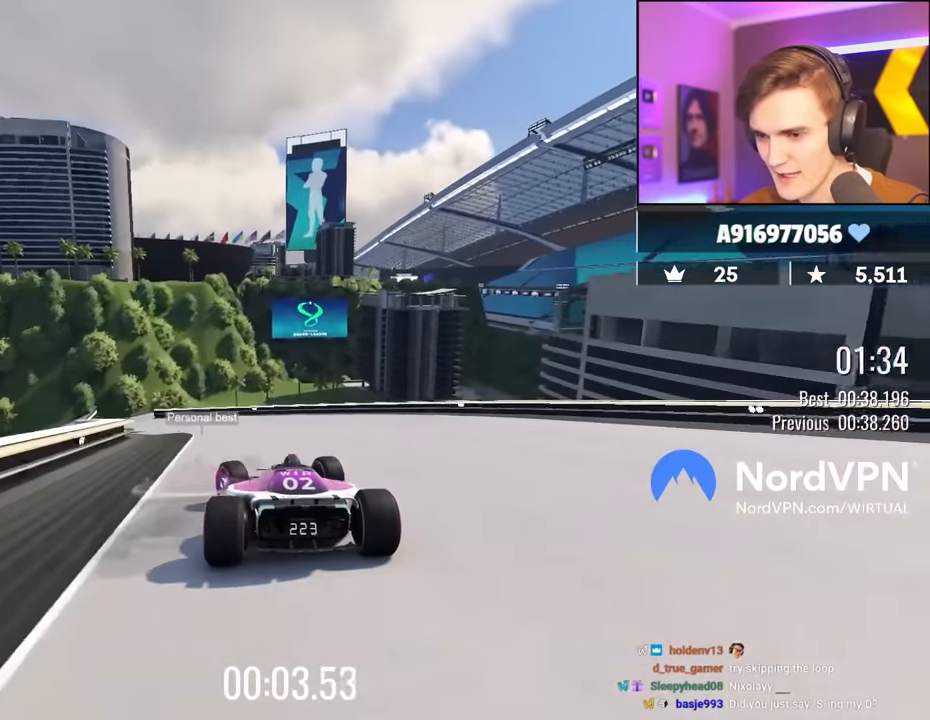
{"keys": ["up"], "events": [[367, "left", "up"]]}
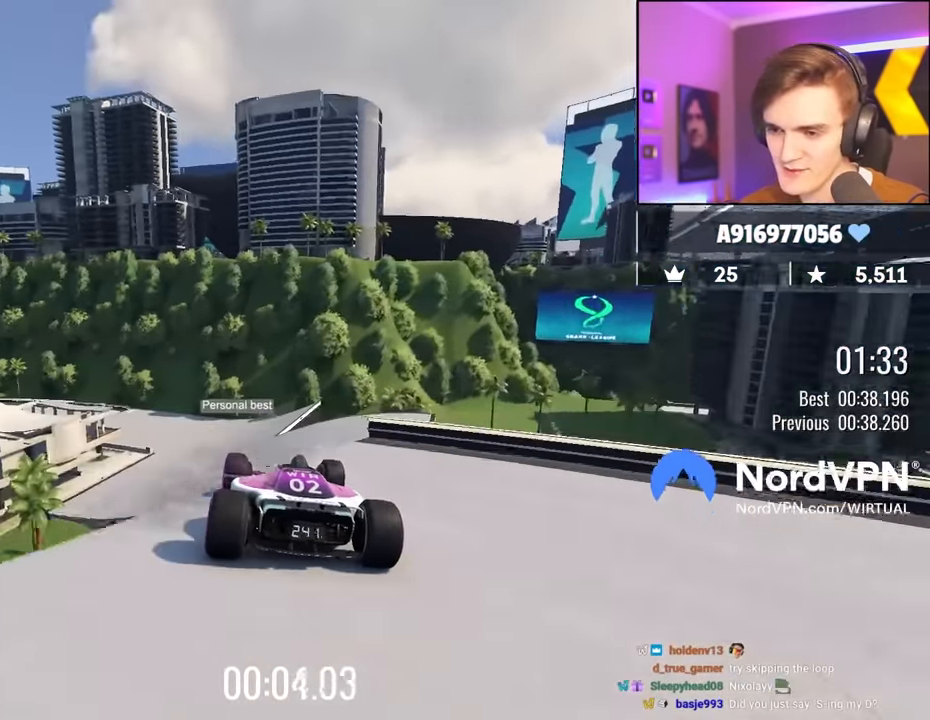
{"keys": ["right", "up"], "events": [[200, "brake", "down"], [200, "right", "down"], [283, "brake", "up"]]}
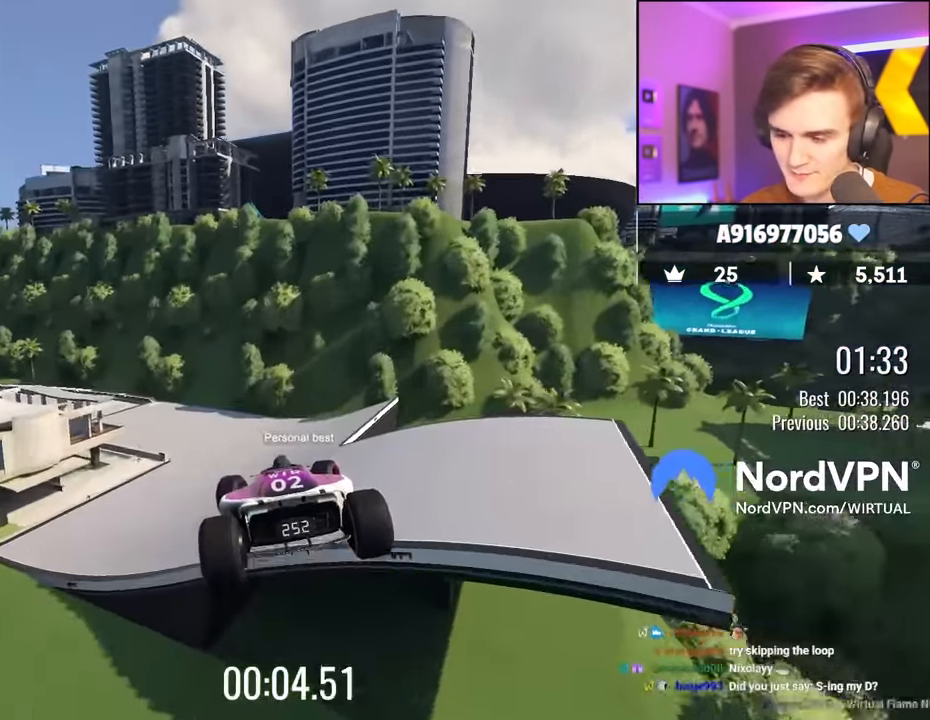
{"keys": ["left", "up"], "events": [[33, "left", "down"], [33, "right", "up"]]}
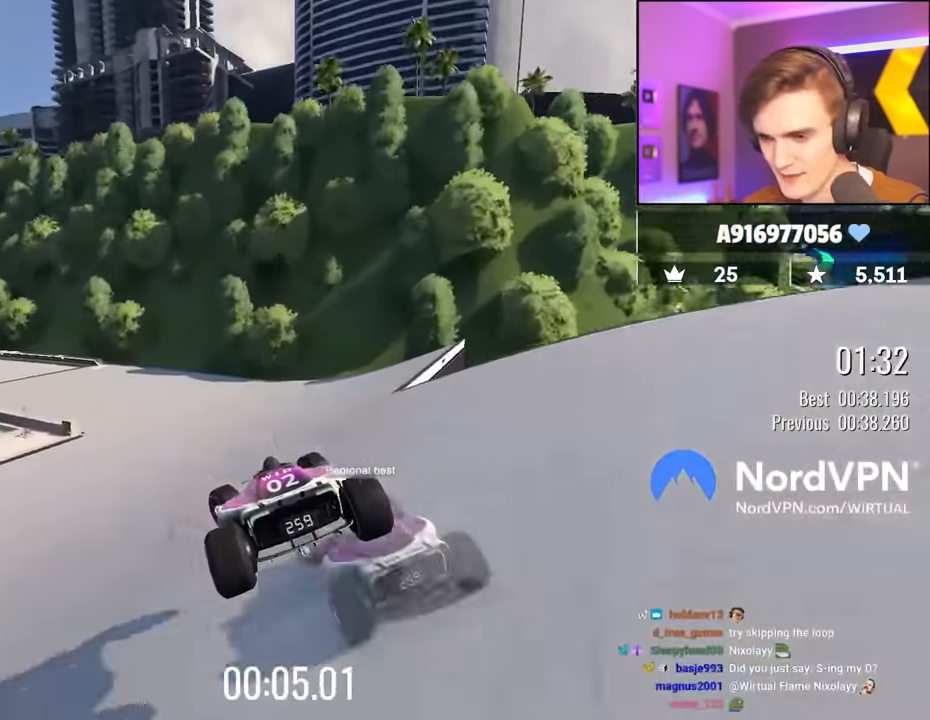
{"keys": ["left", "up"], "events": []}
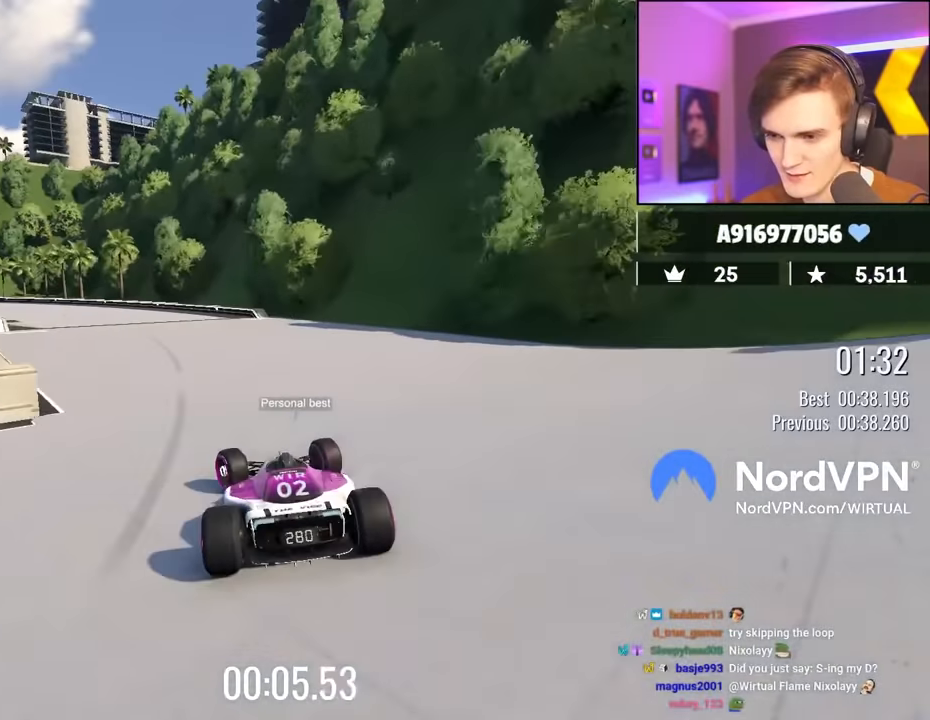
{"keys": ["left", "up"], "events": []}
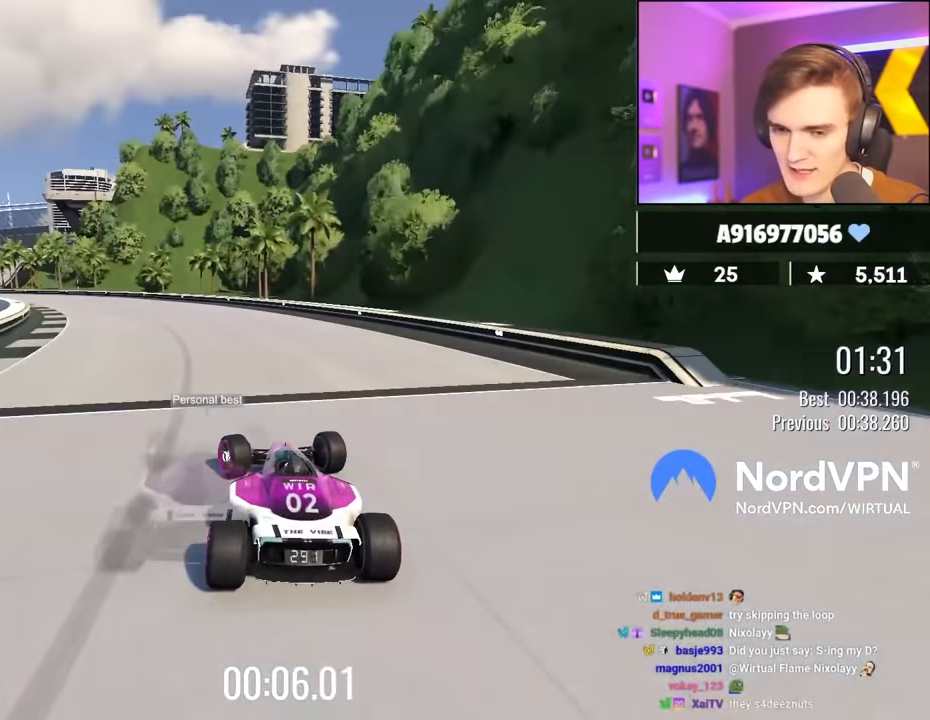
{"keys": ["left", "up"], "events": []}
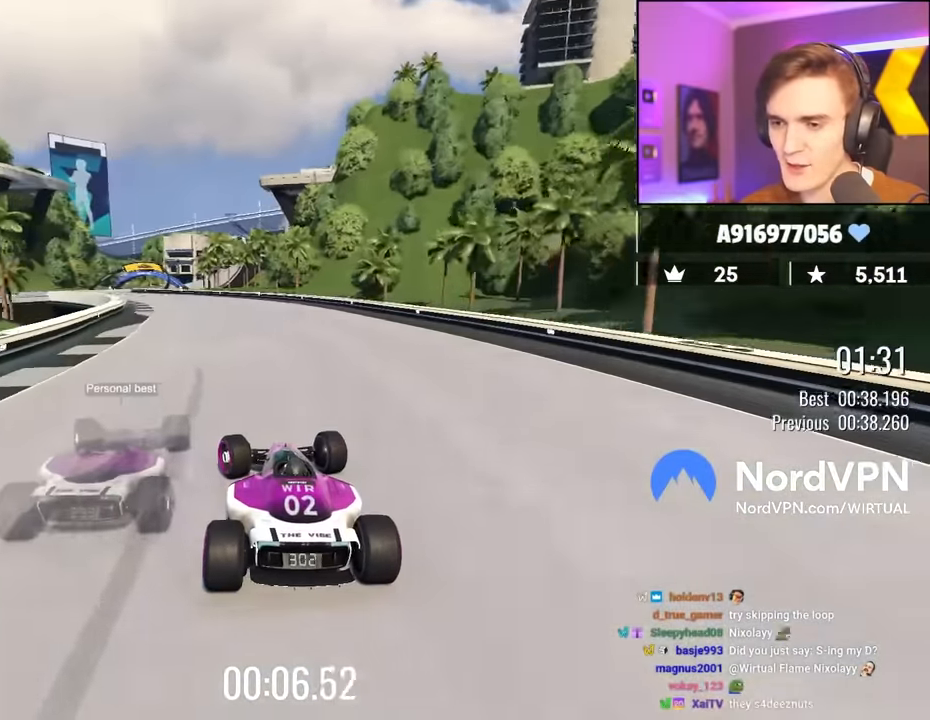
{"keys": ["up"], "events": [[83, "left", "up"], [317, "left", "down"], [417, "left", "up"]]}
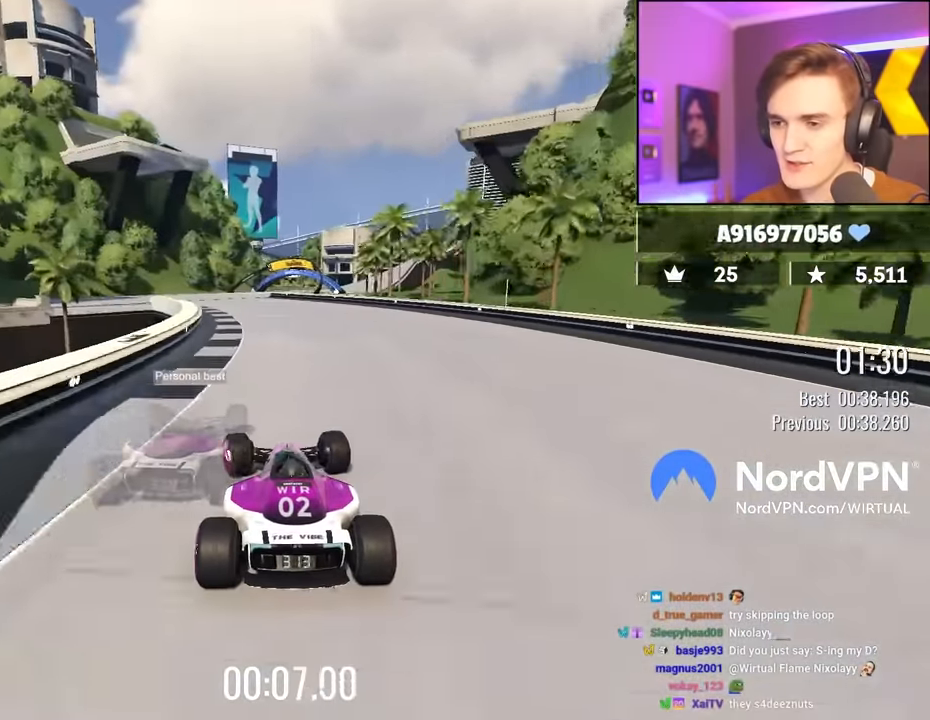
{"keys": ["right", "up"], "events": [[483, "right", "down"]]}
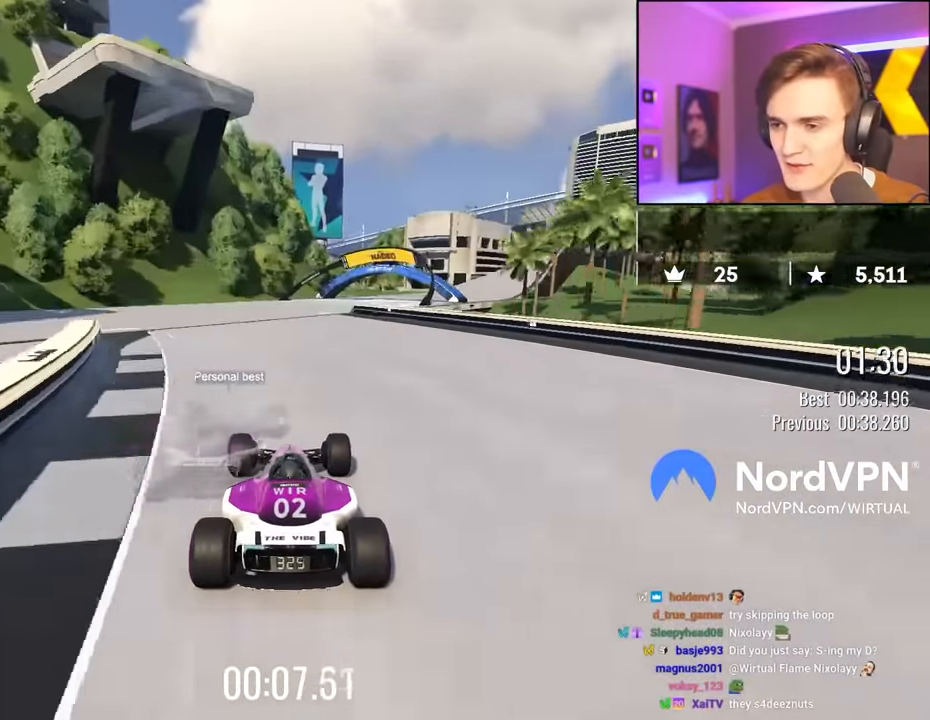
{"keys": ["right", "up"], "events": [[167, "right", "up"], [267, "right", "down"], [400, "right", "up"], [500, "right", "down"]]}
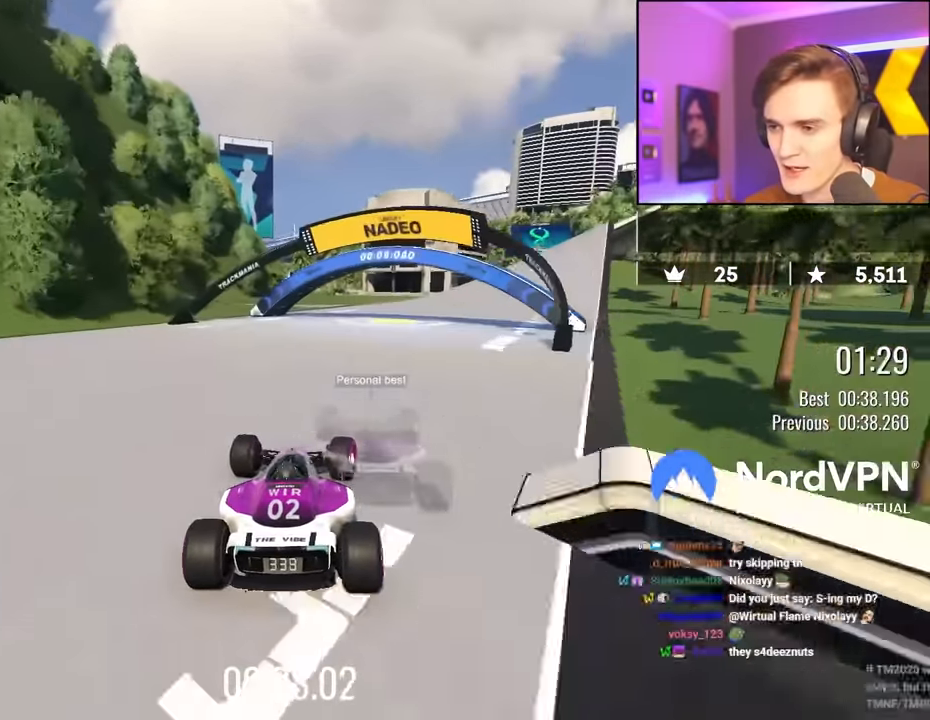
{"keys": ["up"], "events": [[133, "right", "up"], [233, "right", "down"], [417, "right", "up"]]}
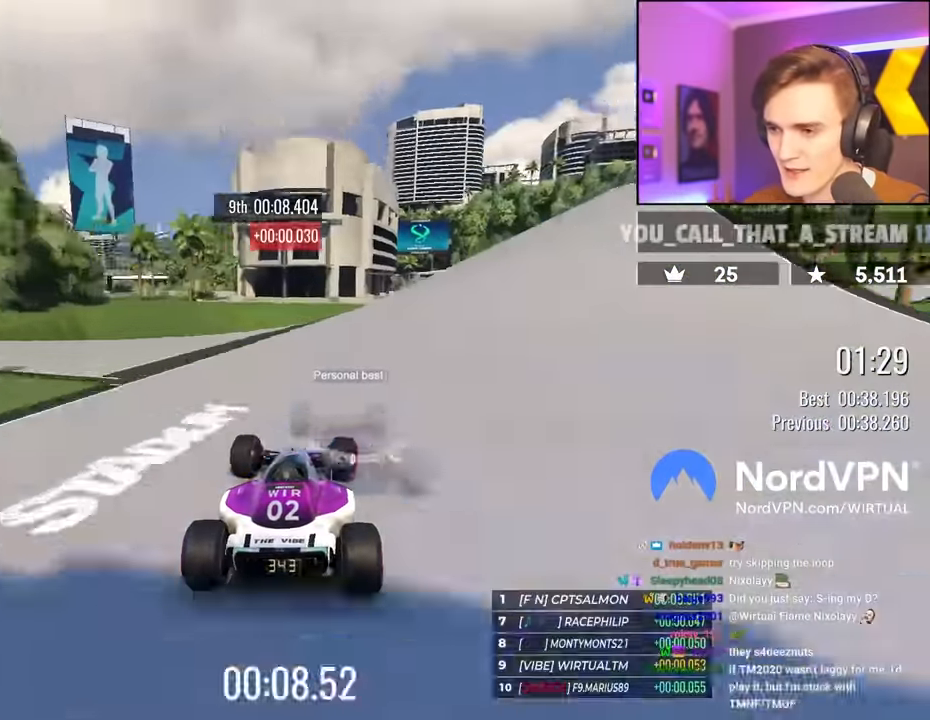
{"keys": ["up"], "events": [[17, "right", "down"], [483, "right", "up"]]}
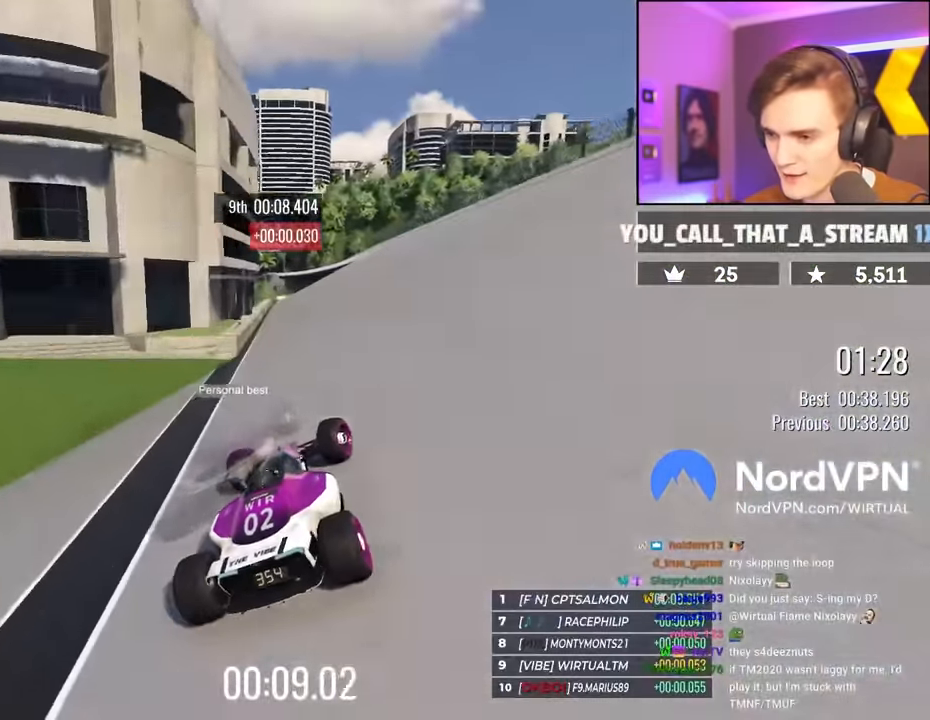
{"keys": ["up"], "events": [[167, "right", "down"], [500, "right", "up"]]}
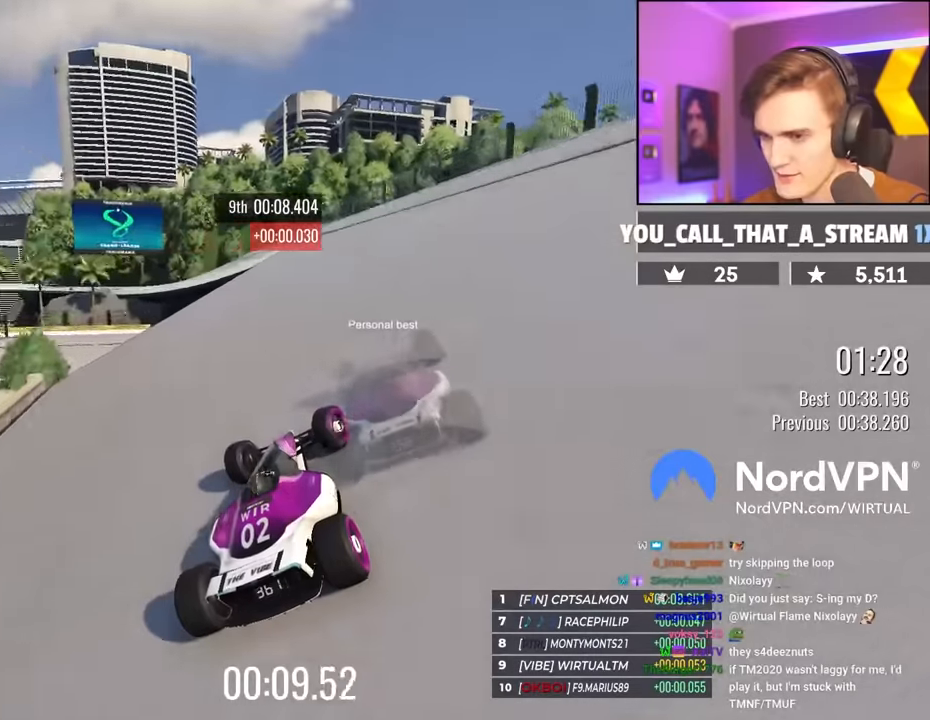
{"keys": ["left", "up"], "events": [[33, "left", "down"]]}
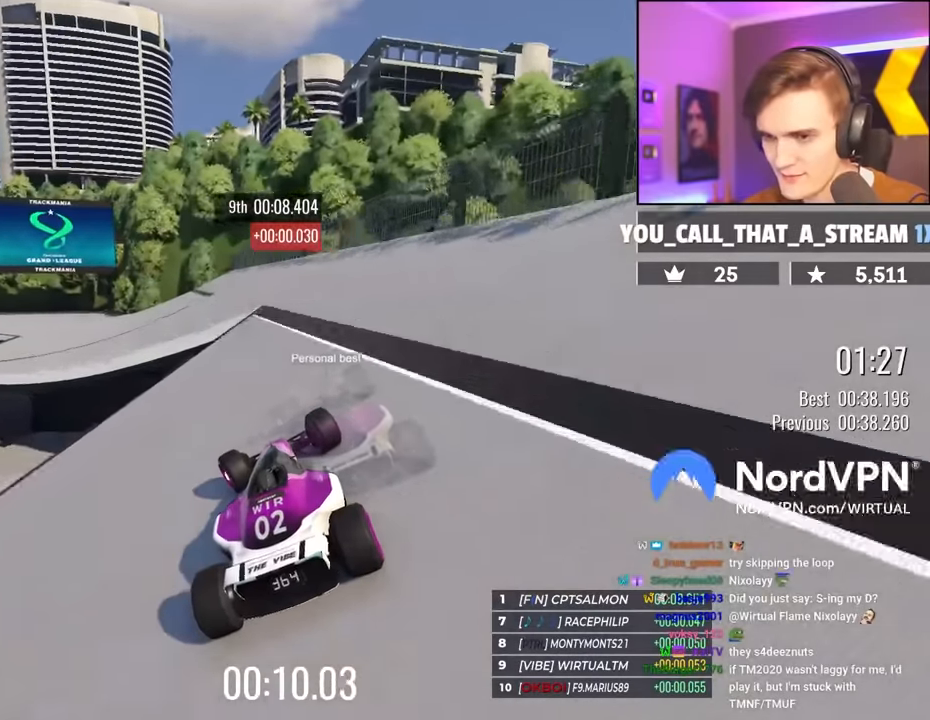
{"keys": ["left", "up"], "events": []}
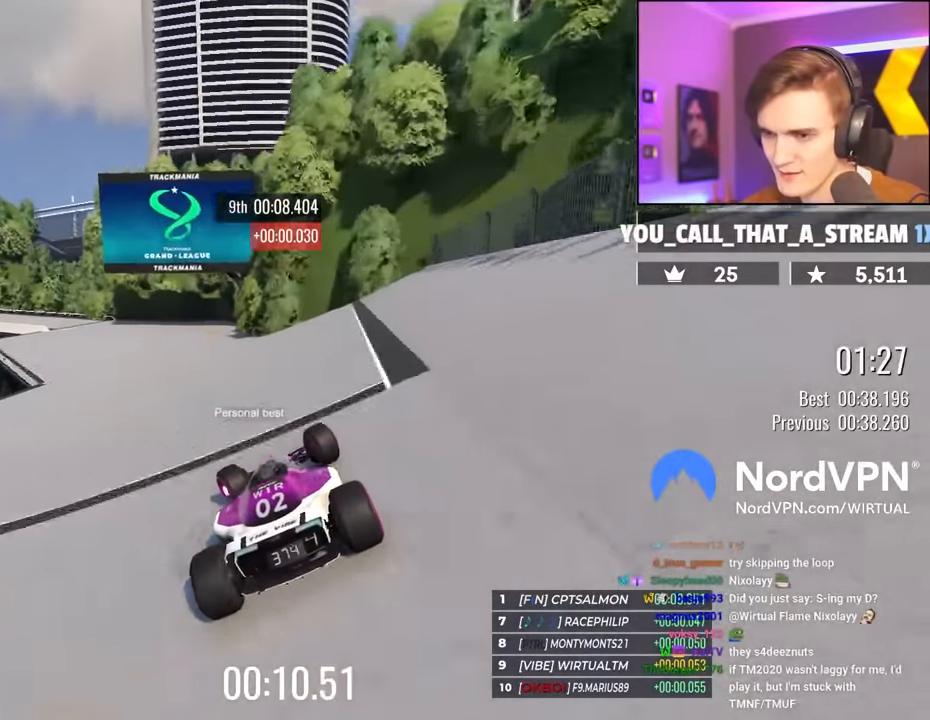
{"keys": ["left", "up"], "events": []}
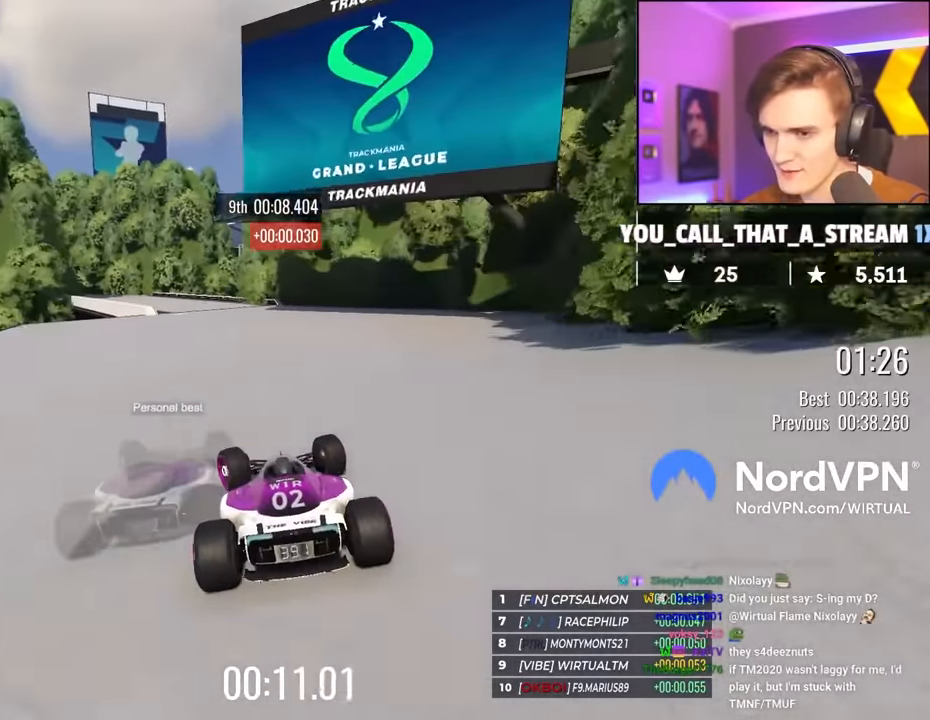
{"keys": ["up"], "events": [[83, "left", "up"], [183, "left", "down"], [417, "left", "up"]]}
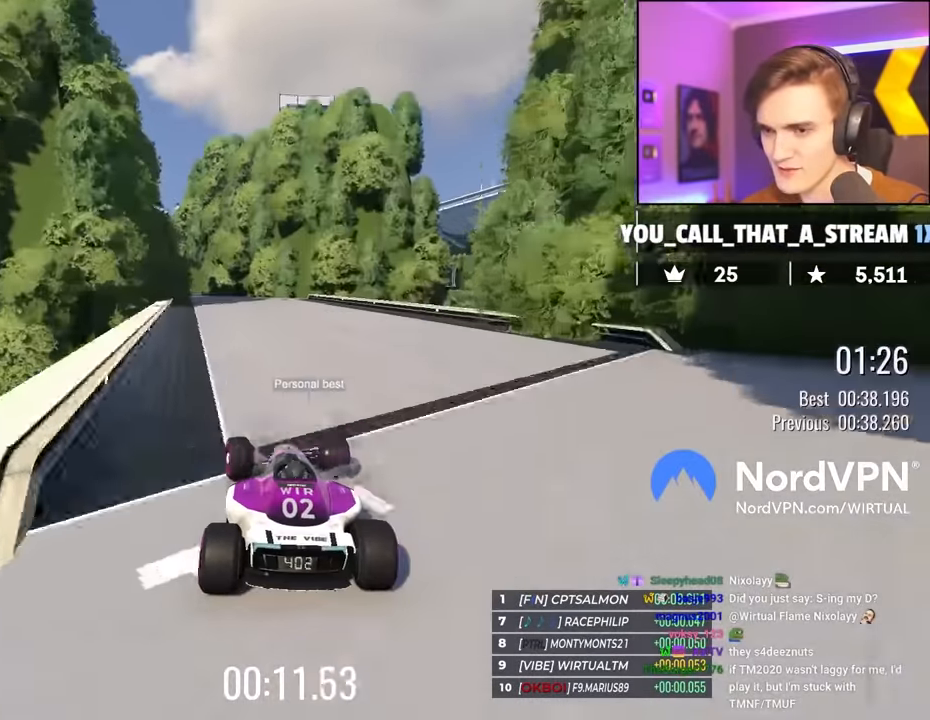
{"keys": ["left", "up"], "events": [[17, "left", "down"], [100, "left", "up"], [200, "left", "down"], [333, "left", "up"], [383, "left", "down"]]}
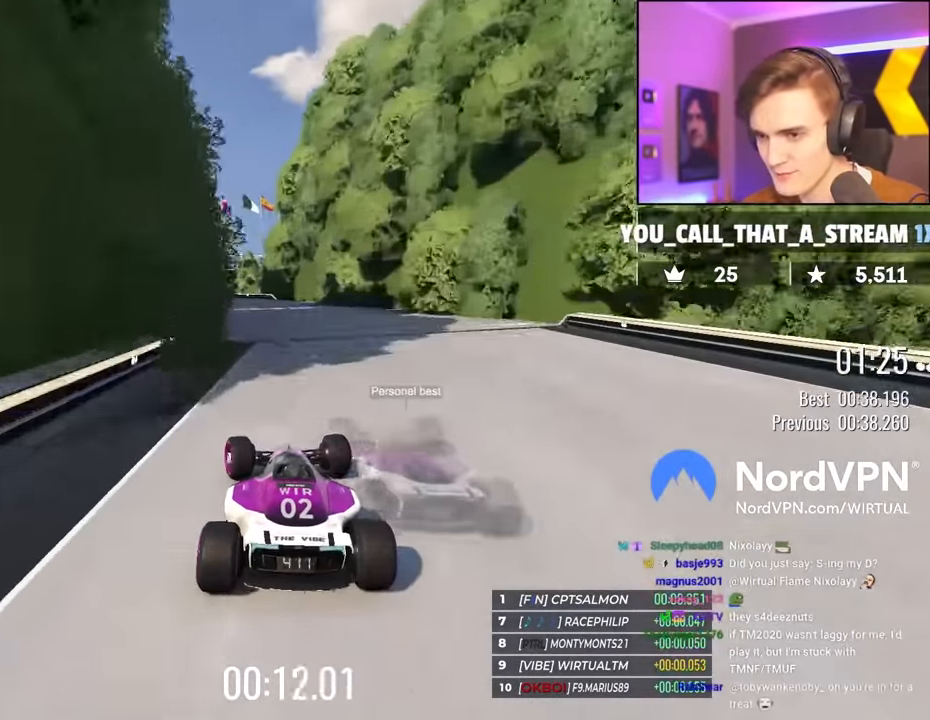
{"keys": ["left", "up"], "events": []}
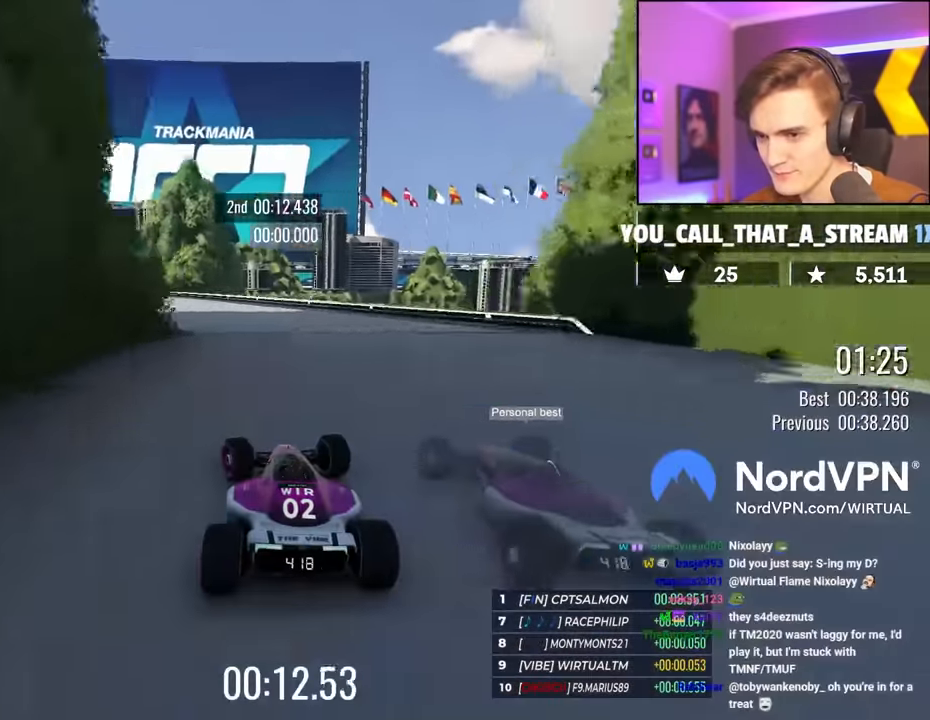
{"keys": ["up"], "events": [[467, "left", "up"]]}
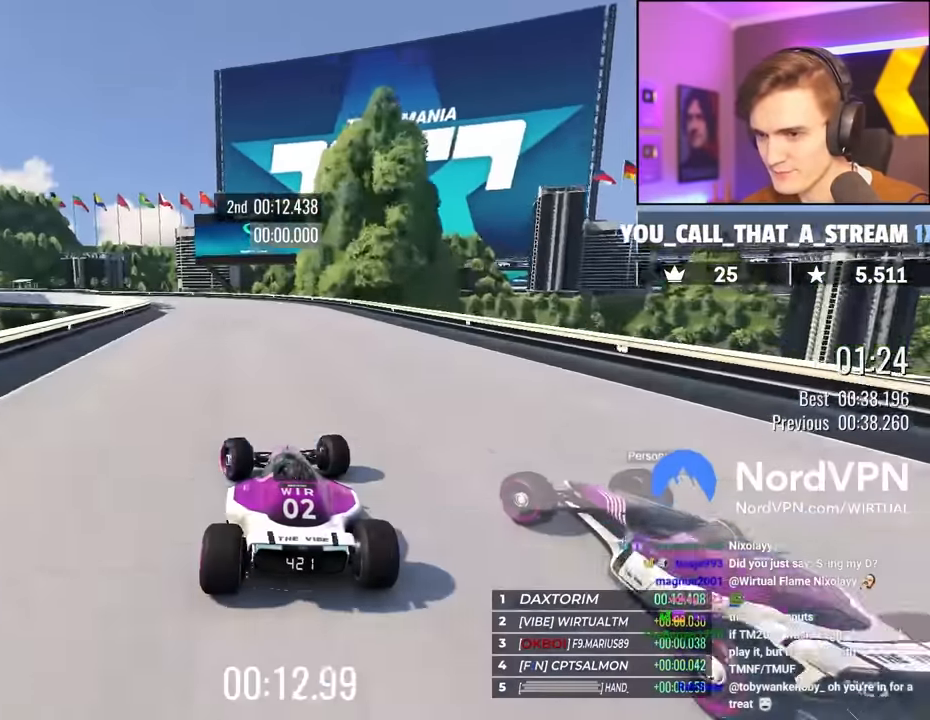
{"keys": ["left", "up"], "events": [[100, "left", "down"]]}